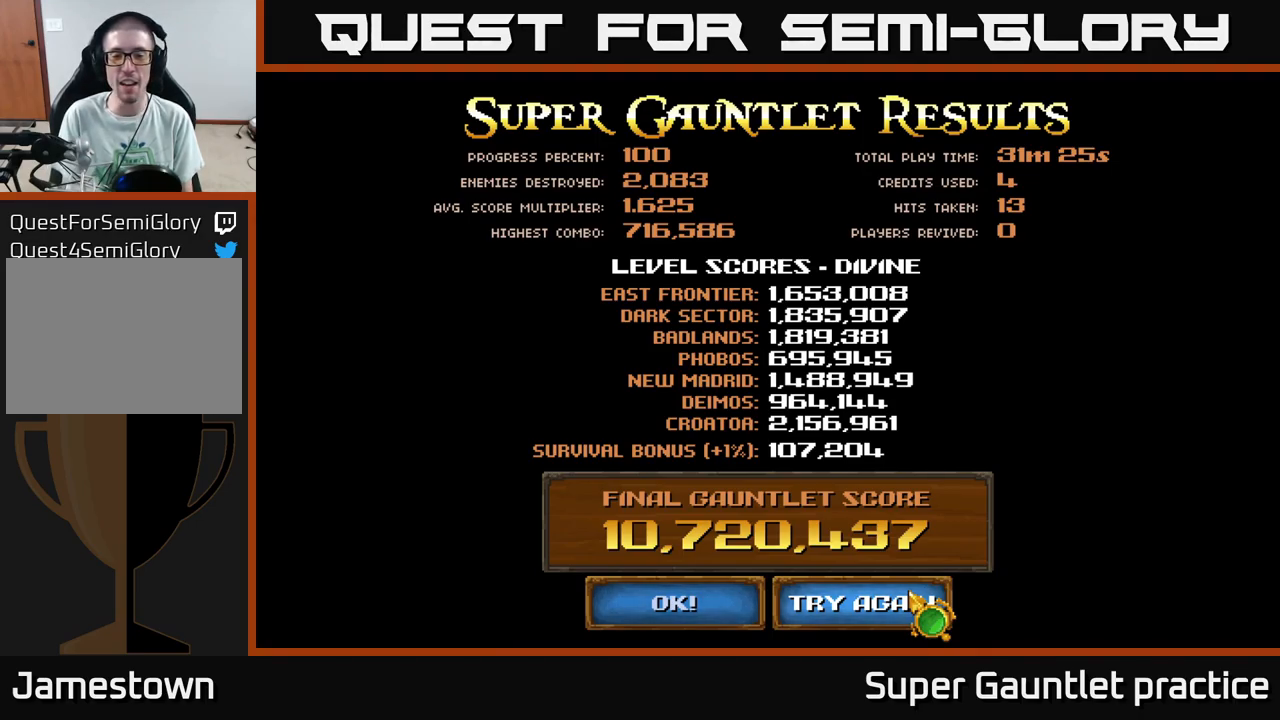
Gameplay with a controller (Xbox layout); each line is a JSON object with the inputs held at the frame after it. "events" lists button and stick changes between this image and that frame as [ms after this image, input, new state], when the widget could be followed in between. Not read: right_stick.
{"buttons": [], "left_stick": "down-left", "events": [[266, "left_stick", "up-left"], [483, "left_stick", "down-left"]]}
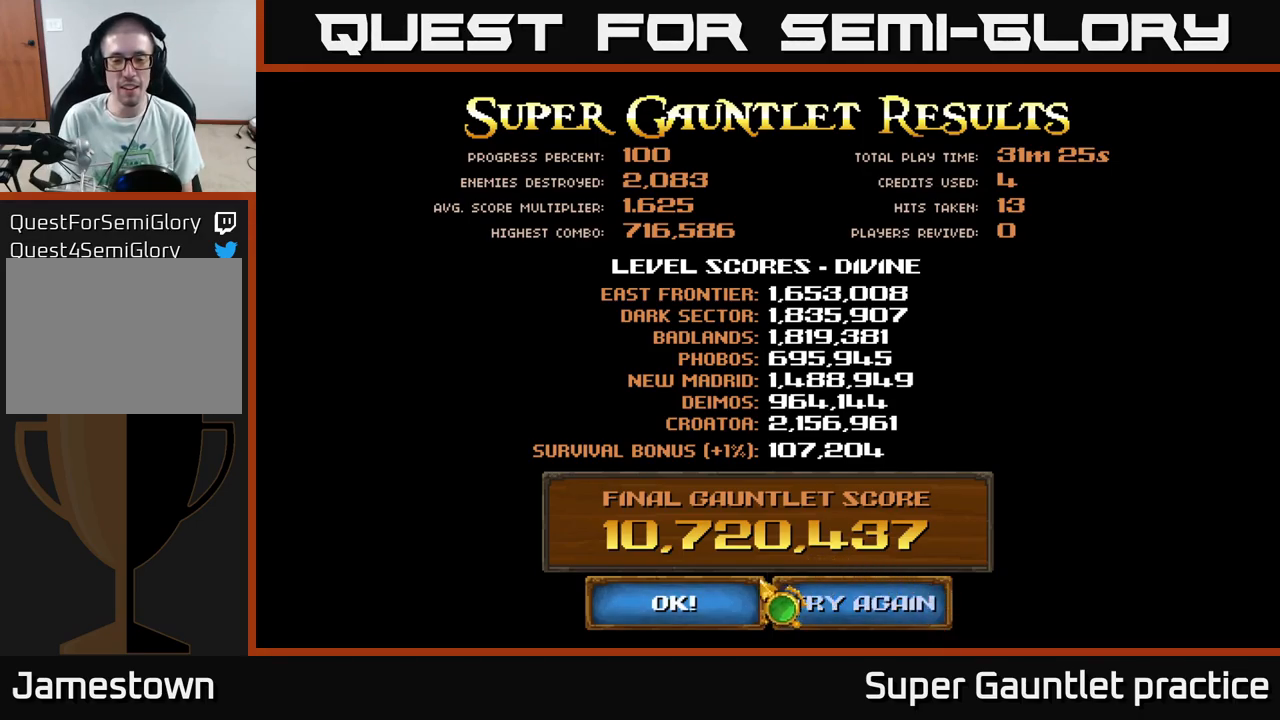
{"buttons": [], "left_stick": "up-left", "events": [[166, "left_stick", "center"], [416, "left_stick", "up-left"]]}
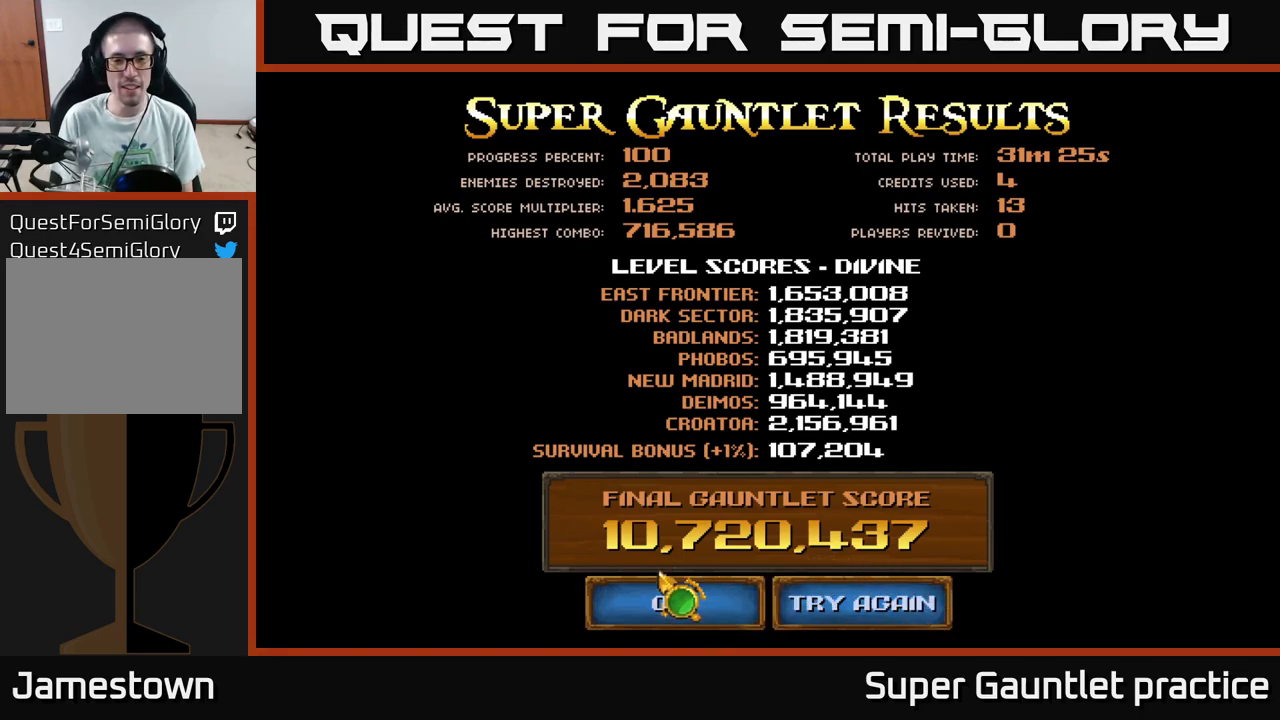
{"buttons": [], "left_stick": "center", "events": [[50, "left_stick", "center"], [316, "left_stick", "down-right"], [450, "left_stick", "center"]]}
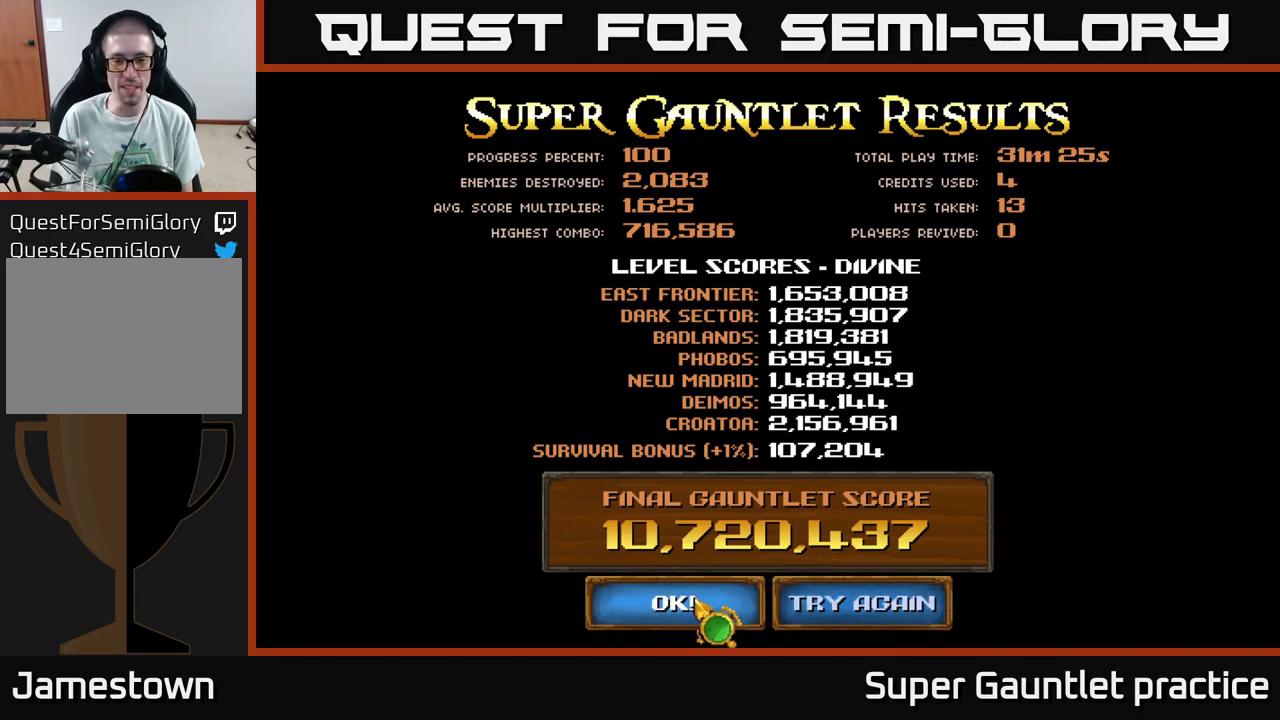
{"buttons": [], "left_stick": "center", "events": [[300, "A", "down"], [366, "A", "up"]]}
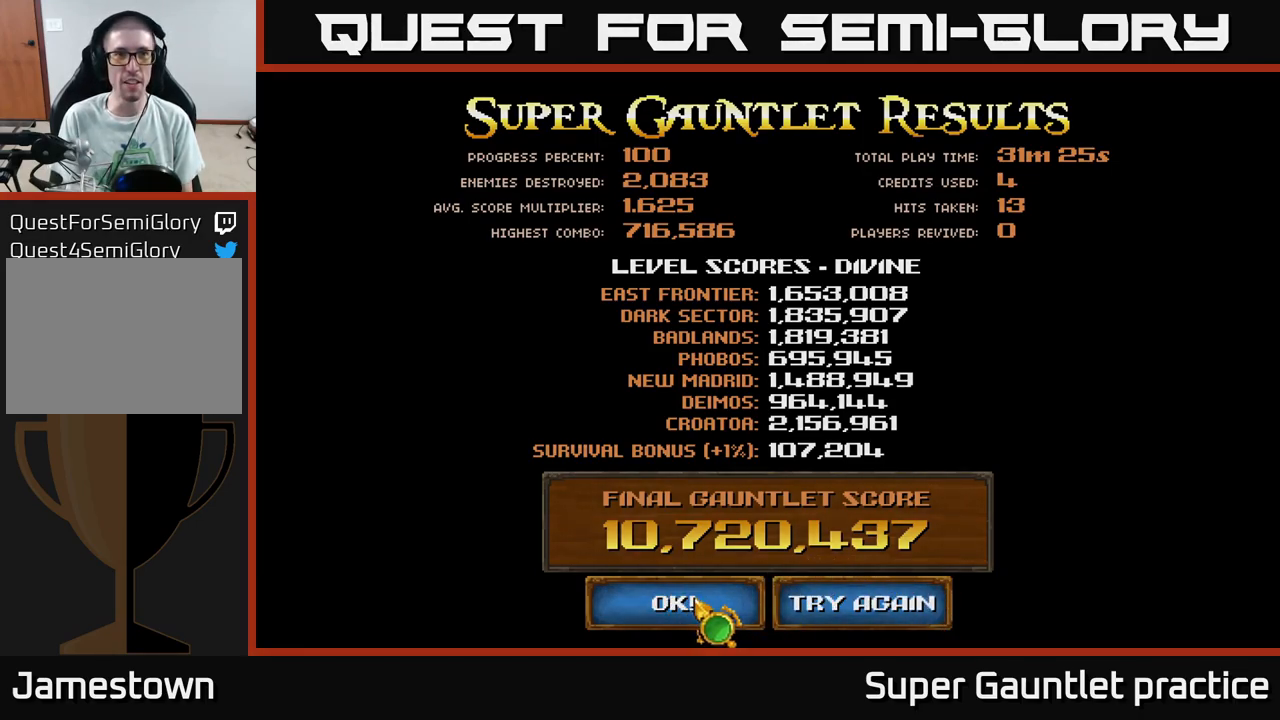
{"buttons": [], "left_stick": "center", "events": []}
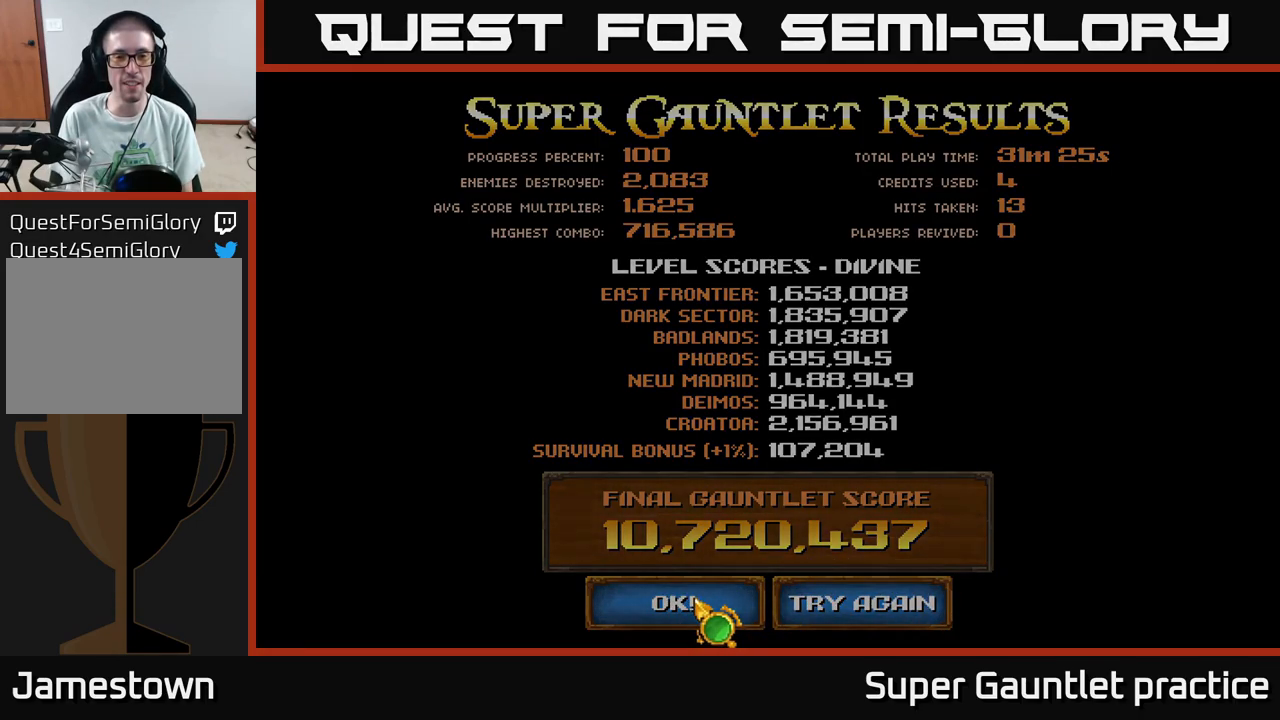
{"buttons": [], "left_stick": "center", "events": []}
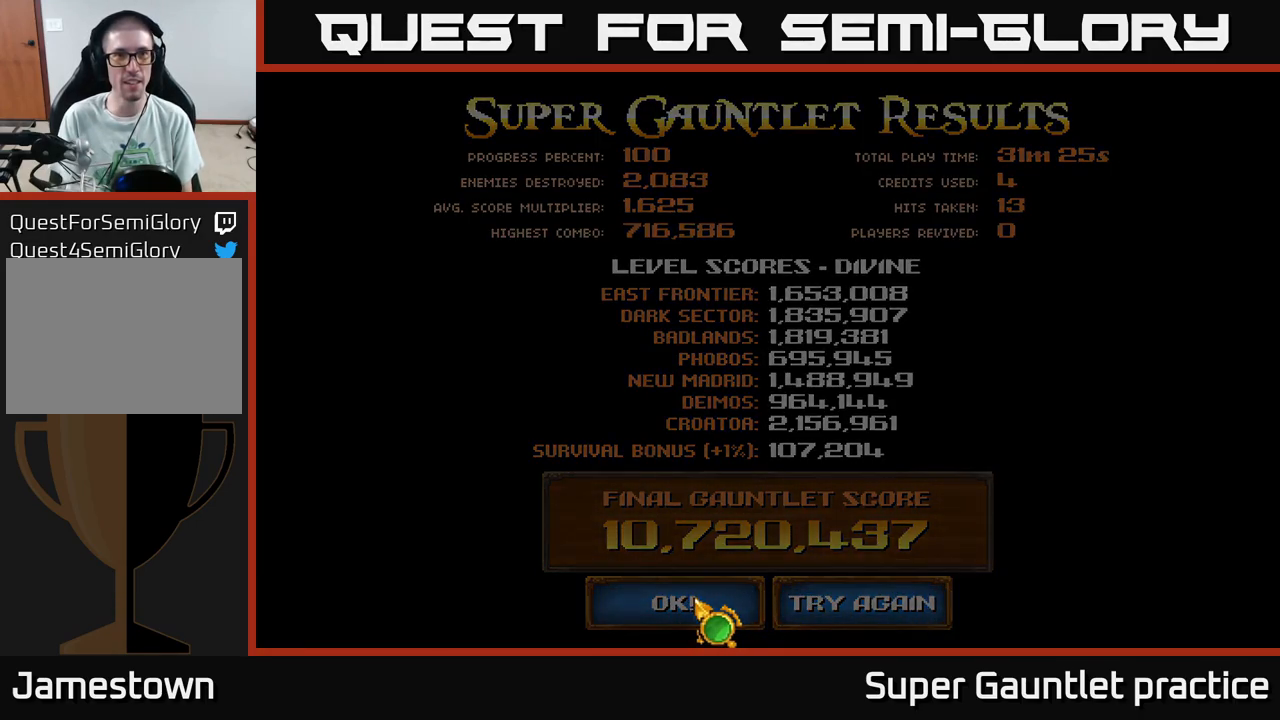
{"buttons": [], "left_stick": "center", "events": []}
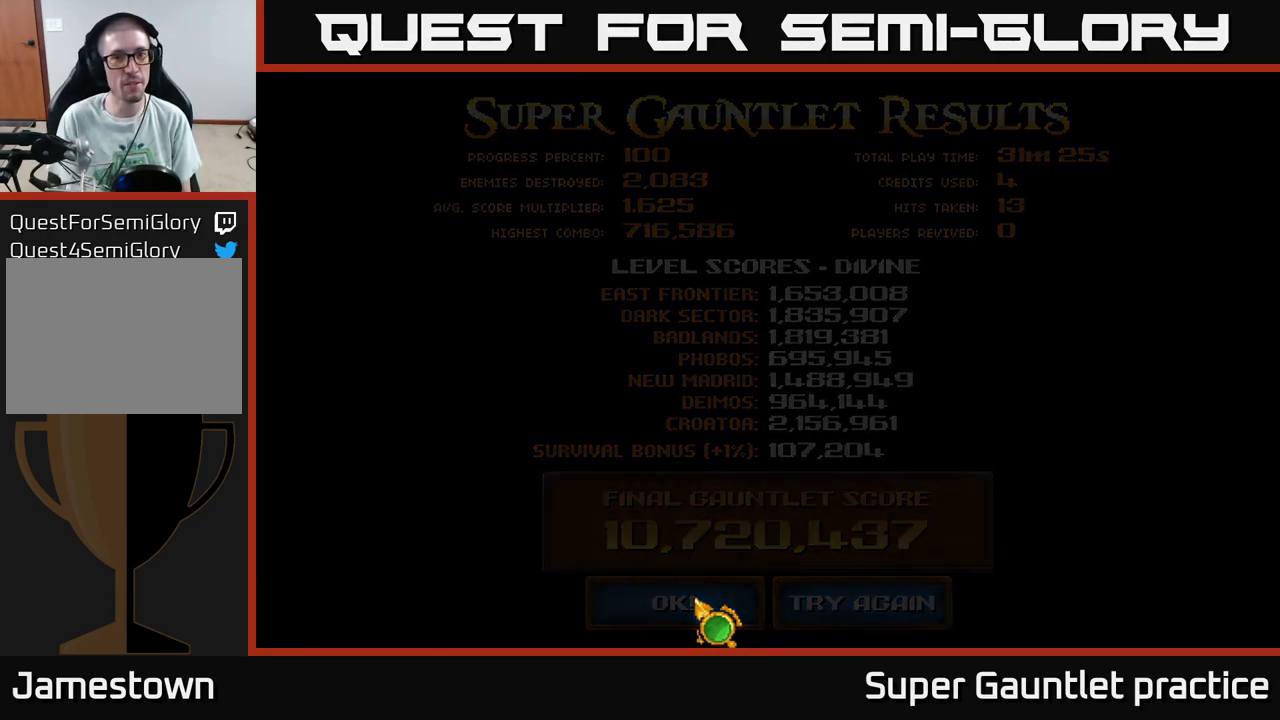
{"buttons": [], "left_stick": "center", "events": []}
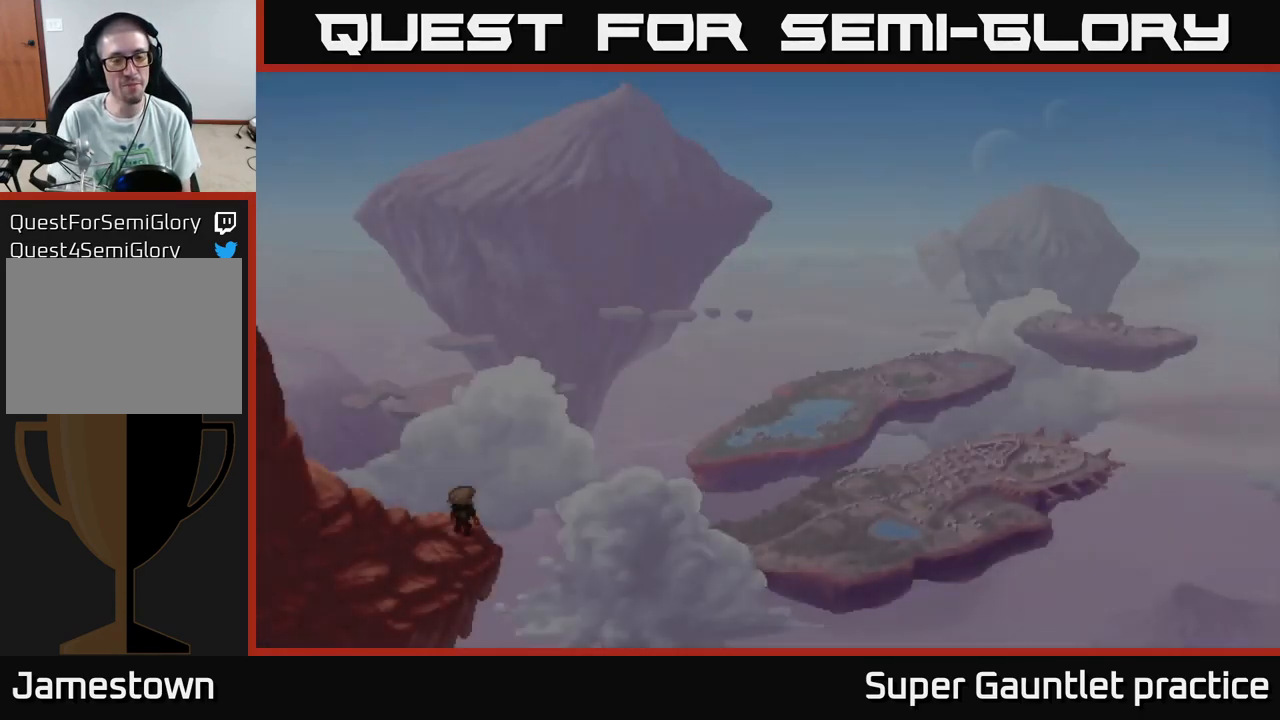
{"buttons": [], "left_stick": "center", "events": []}
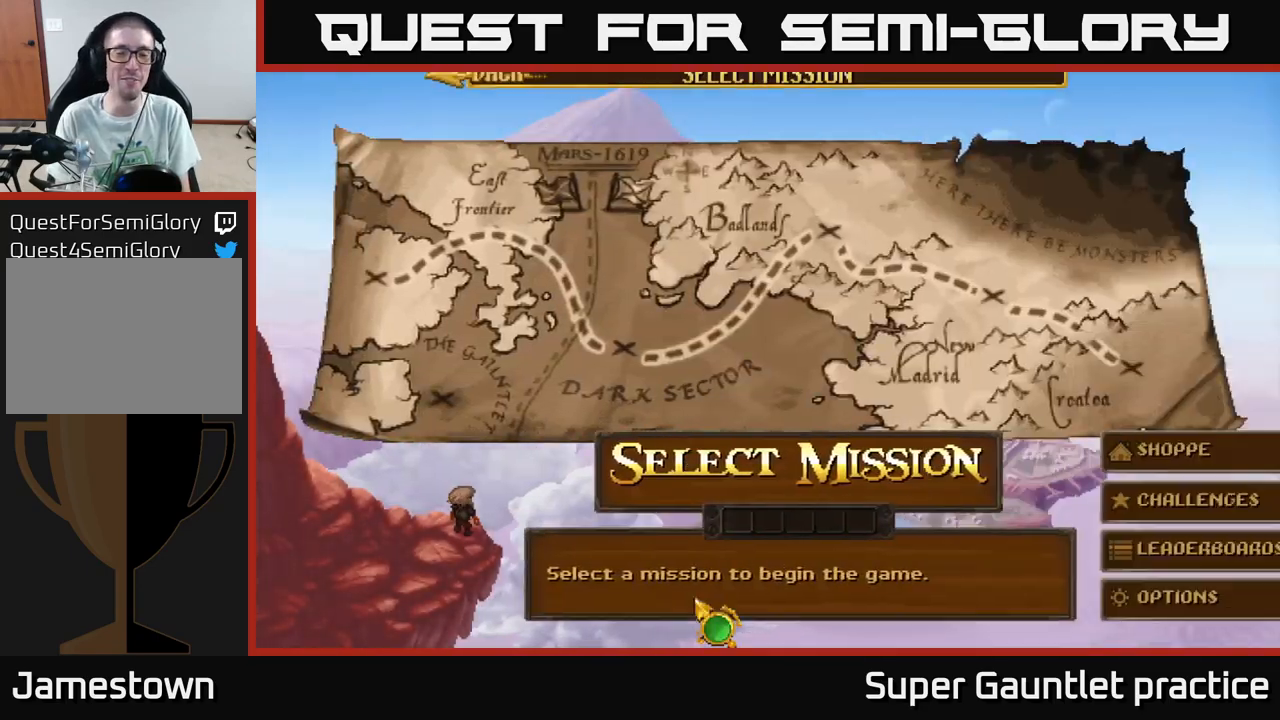
{"buttons": [], "left_stick": "center", "events": []}
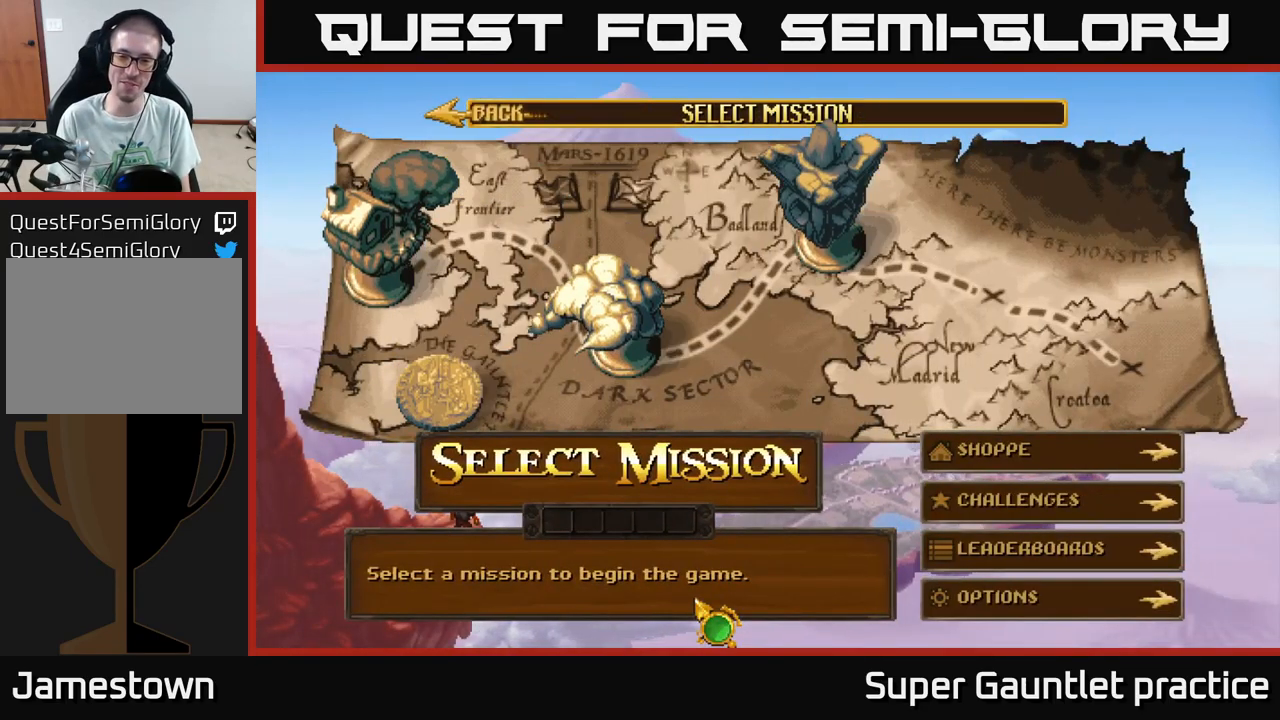
{"buttons": [], "left_stick": "right", "events": [[50, "left_stick", "right"]]}
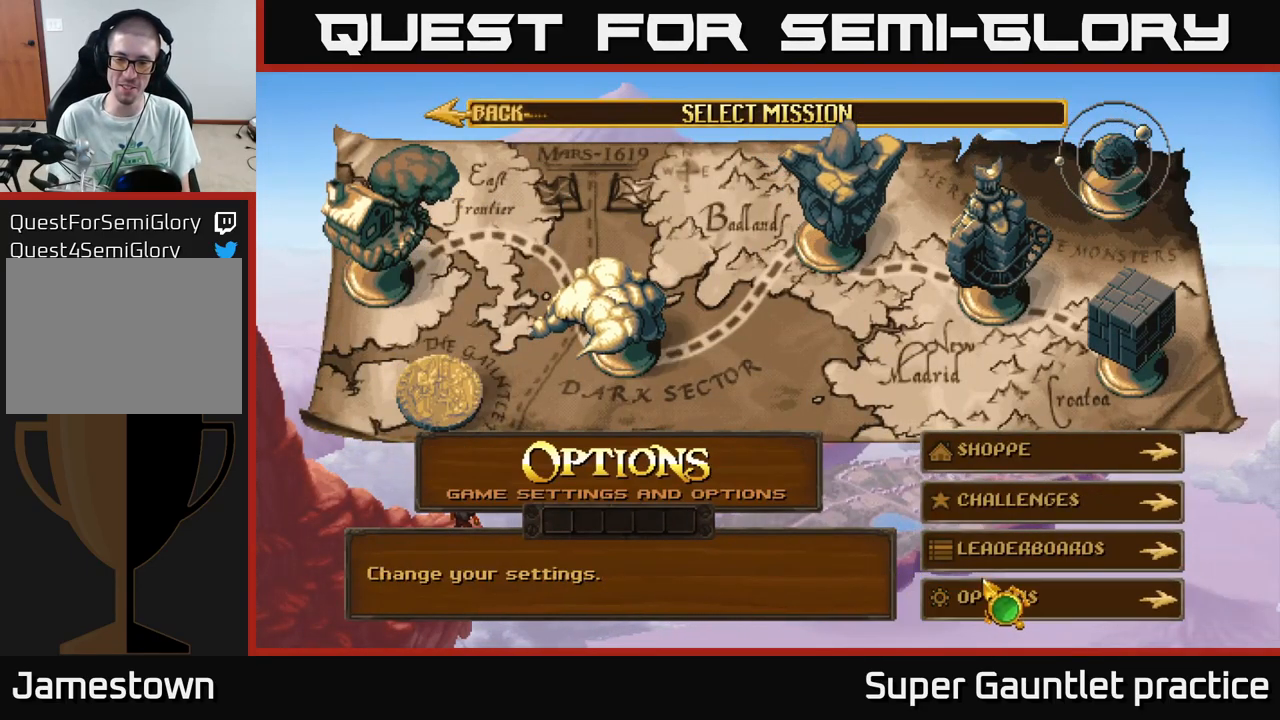
{"buttons": [], "left_stick": "center", "events": [[100, "left_stick", "center"], [300, "left_stick", "up"], [450, "left_stick", "center"]]}
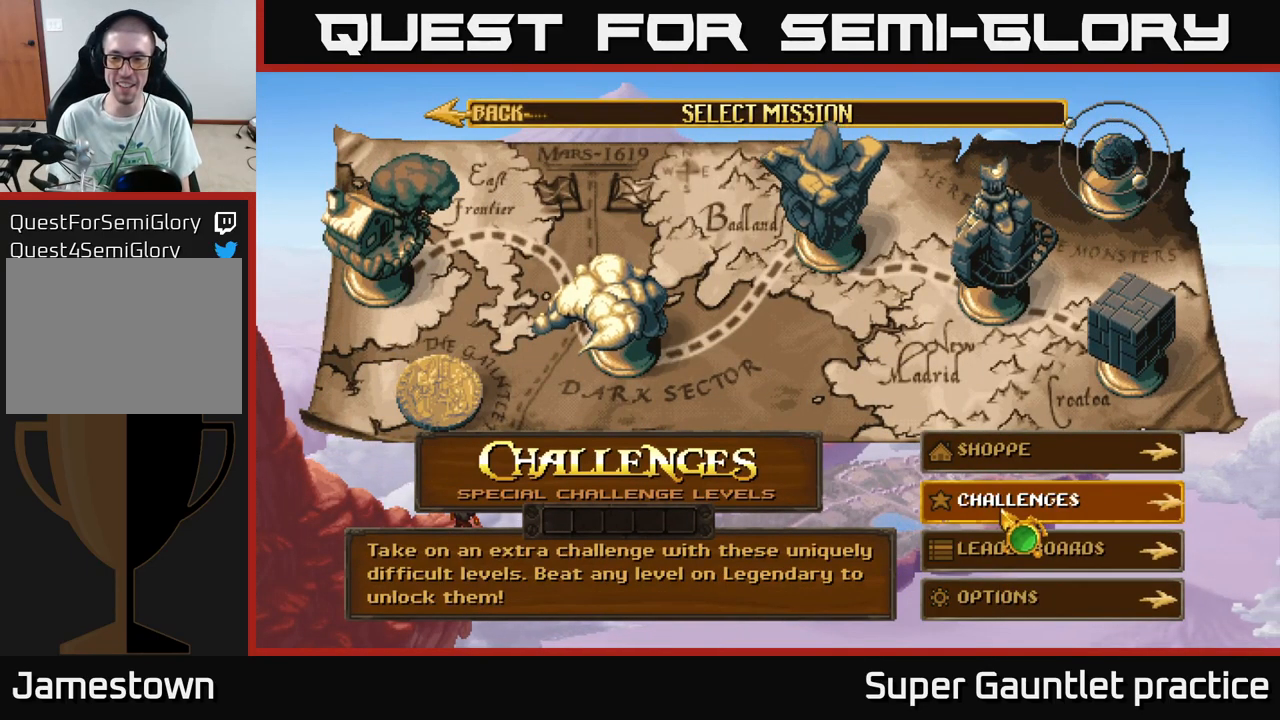
{"buttons": [], "left_stick": "up", "events": [[167, "left_stick", "down"], [283, "left_stick", "center"], [500, "left_stick", "up"]]}
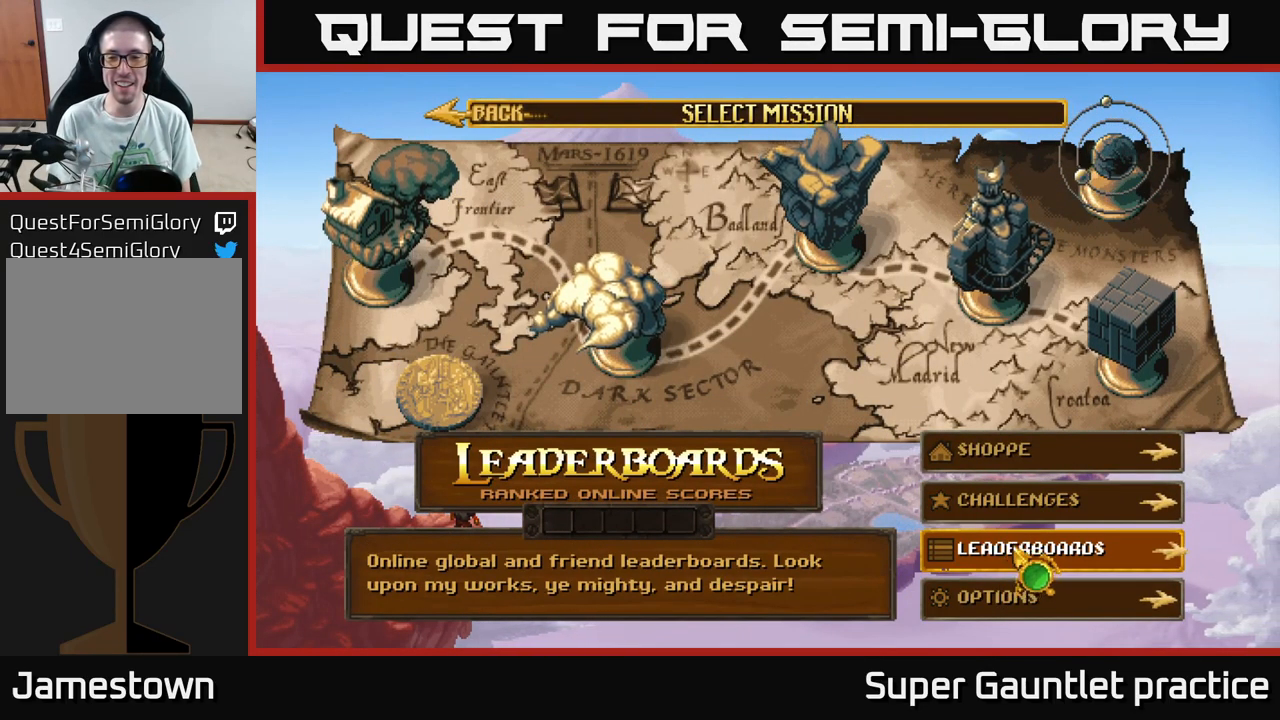
{"buttons": [], "left_stick": "center", "events": [[100, "left_stick", "center"], [333, "left_stick", "down"], [417, "left_stick", "center"]]}
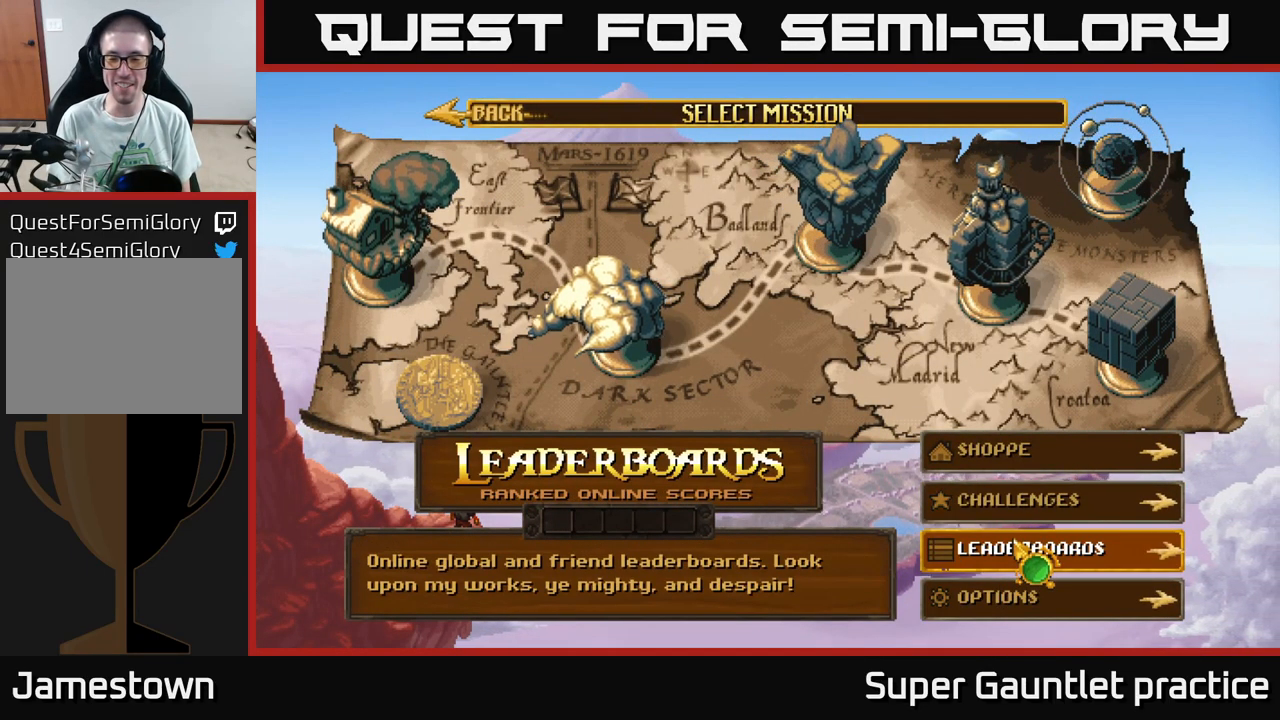
{"buttons": [], "left_stick": "center", "events": [[267, "A", "down"], [317, "A", "up"]]}
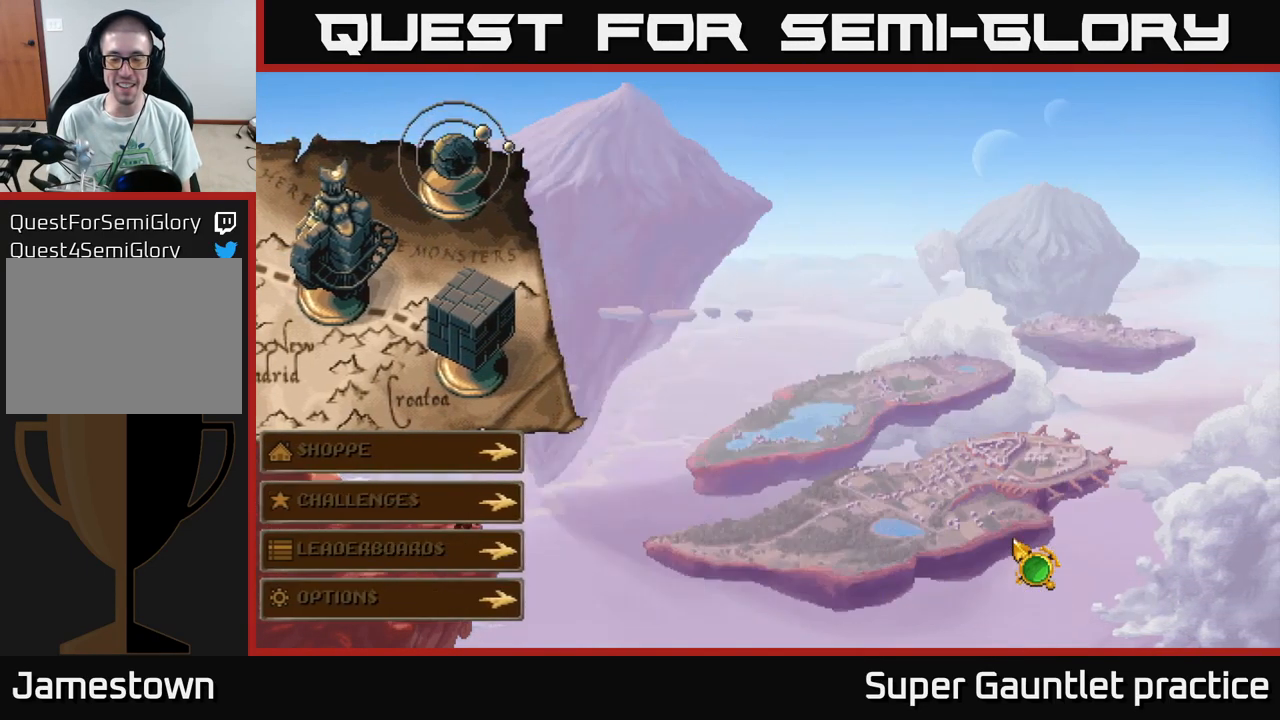
{"buttons": [], "left_stick": "center", "events": []}
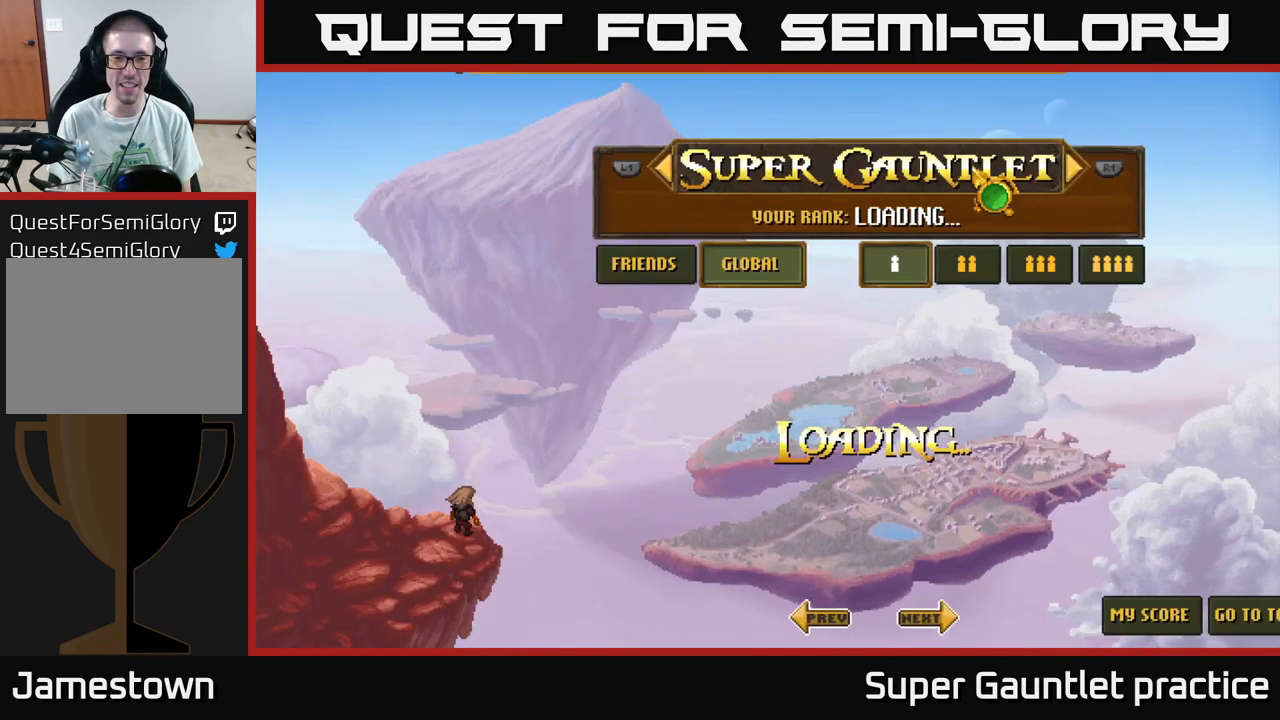
{"buttons": [], "left_stick": "center", "events": []}
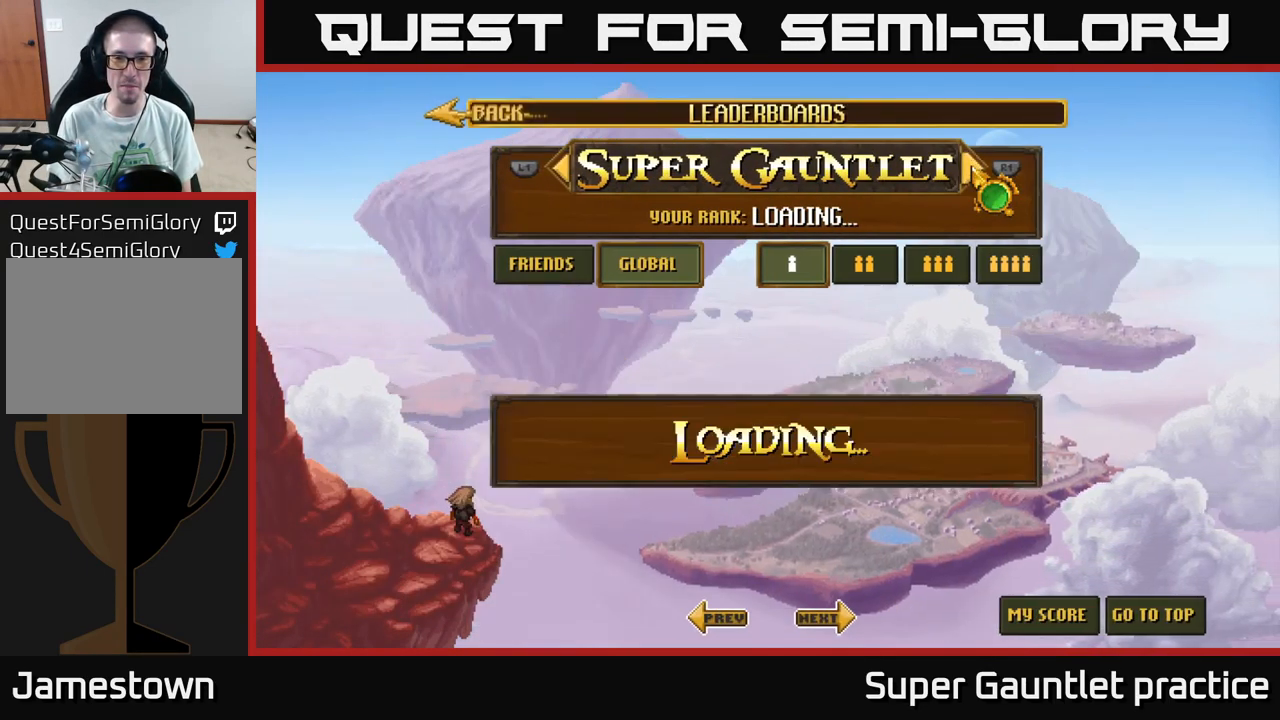
{"buttons": [], "left_stick": "up-left", "events": [[33, "left_stick", "down"], [83, "left_stick", "down-left"], [250, "left_stick", "center"], [333, "left_stick", "up"], [383, "left_stick", "up-left"]]}
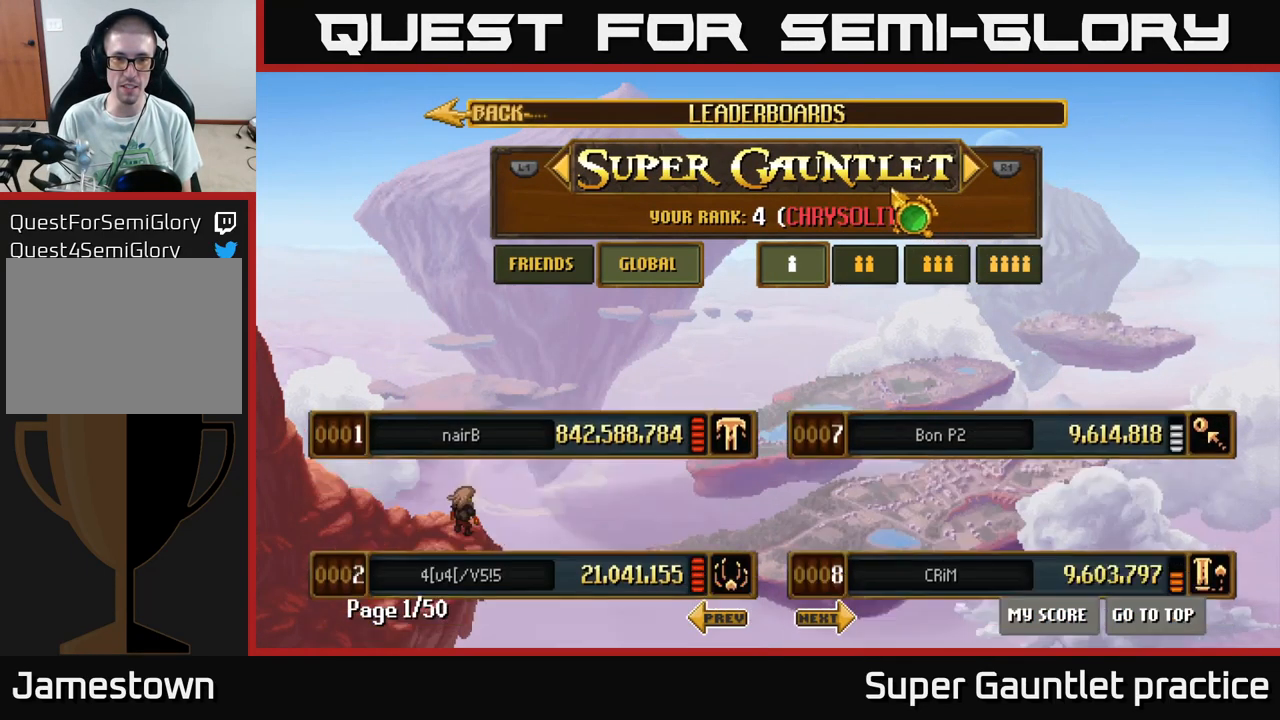
{"buttons": [], "left_stick": "center", "events": [[33, "left_stick", "center"]]}
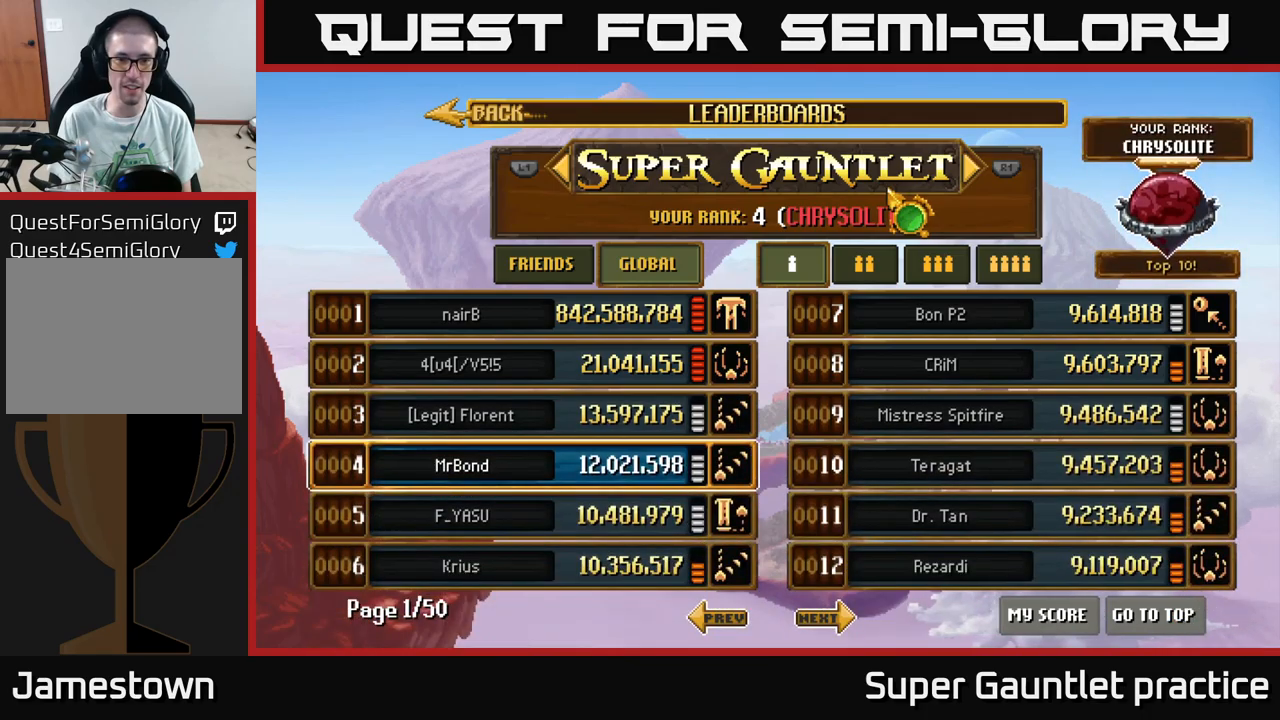
{"buttons": [], "left_stick": "down-left", "events": [[284, "left_stick", "down-left"]]}
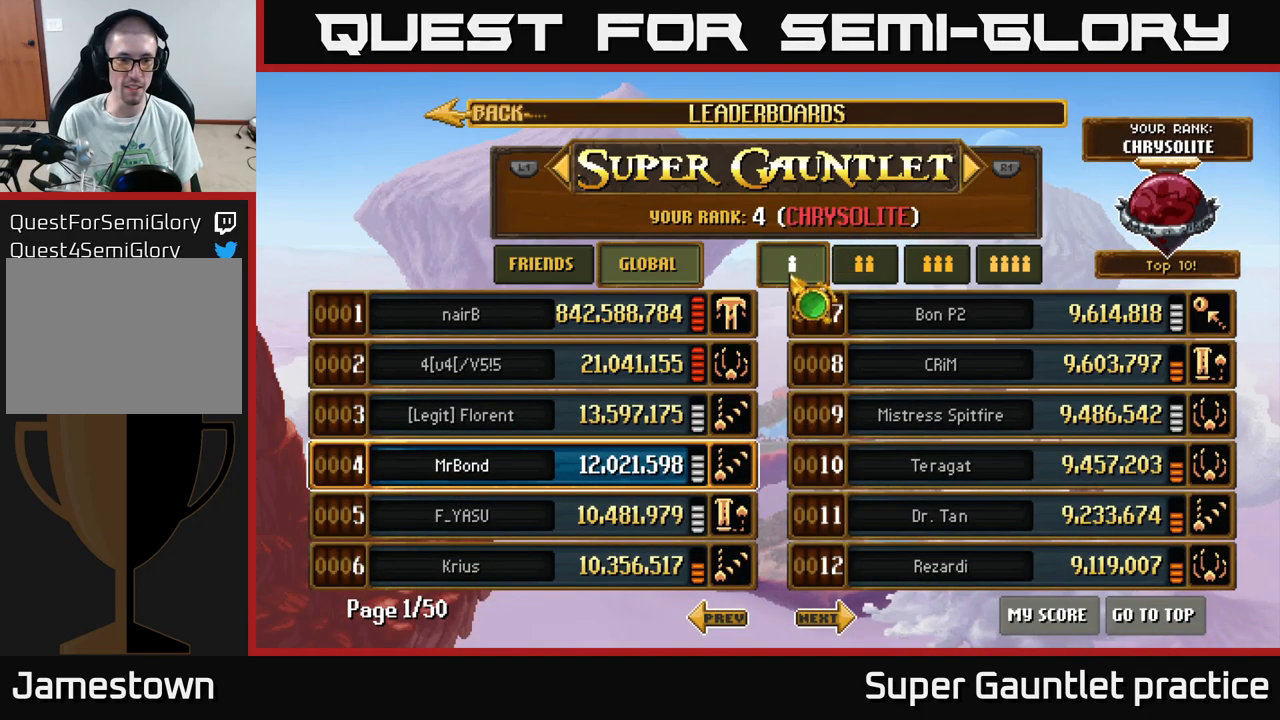
{"buttons": [], "left_stick": "center", "events": [[417, "left_stick", "center"]]}
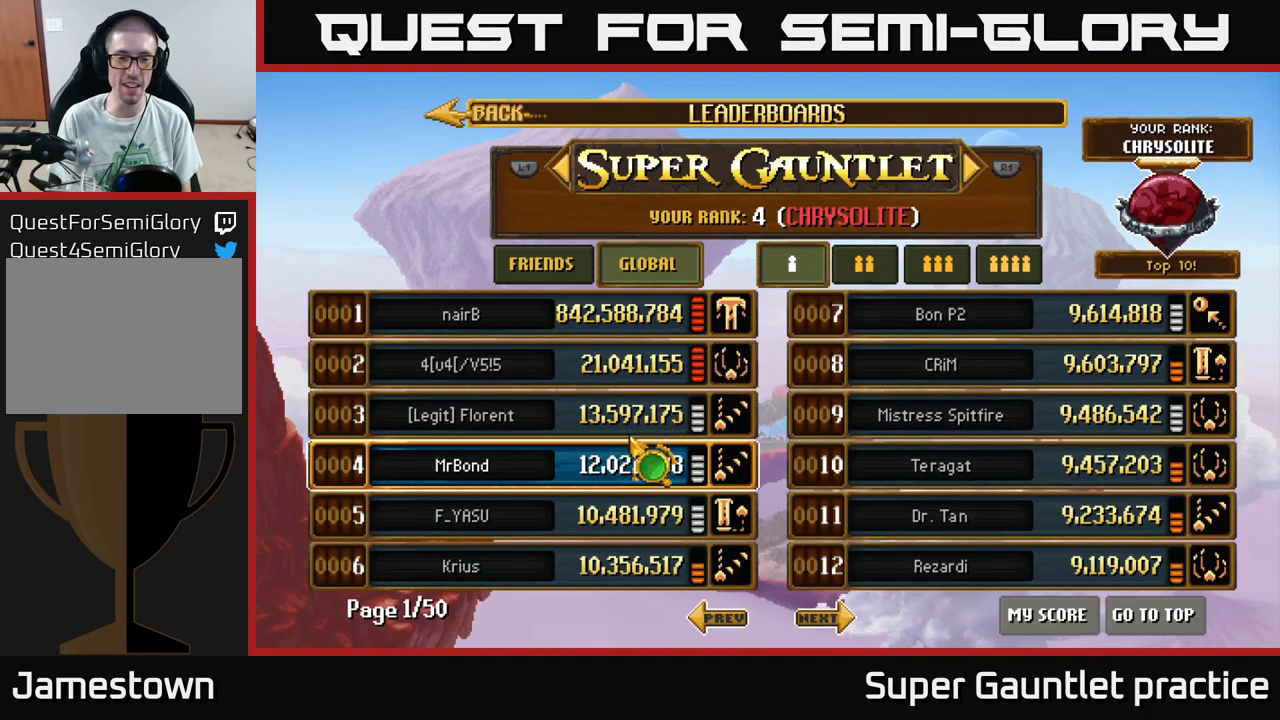
{"buttons": [], "left_stick": "center", "events": [[50, "left_stick", "down-left"], [184, "left_stick", "center"]]}
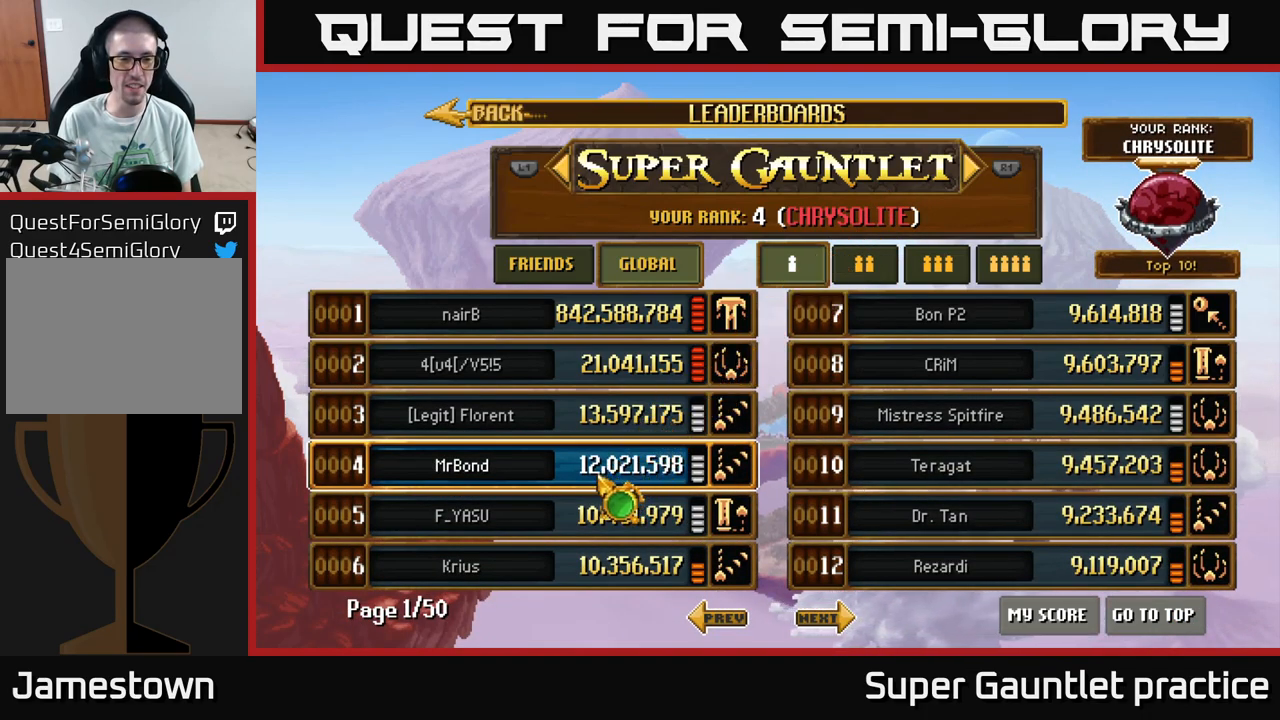
{"buttons": [], "left_stick": "center", "events": []}
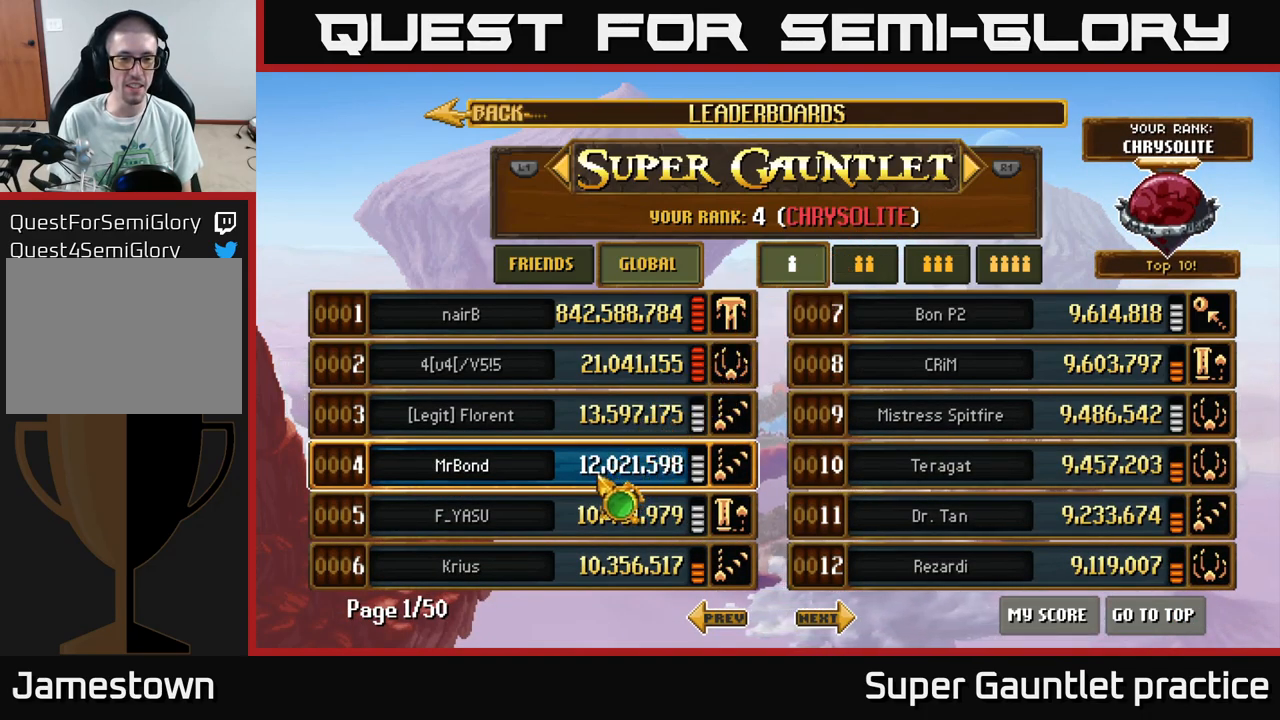
{"buttons": [], "left_stick": "center", "events": []}
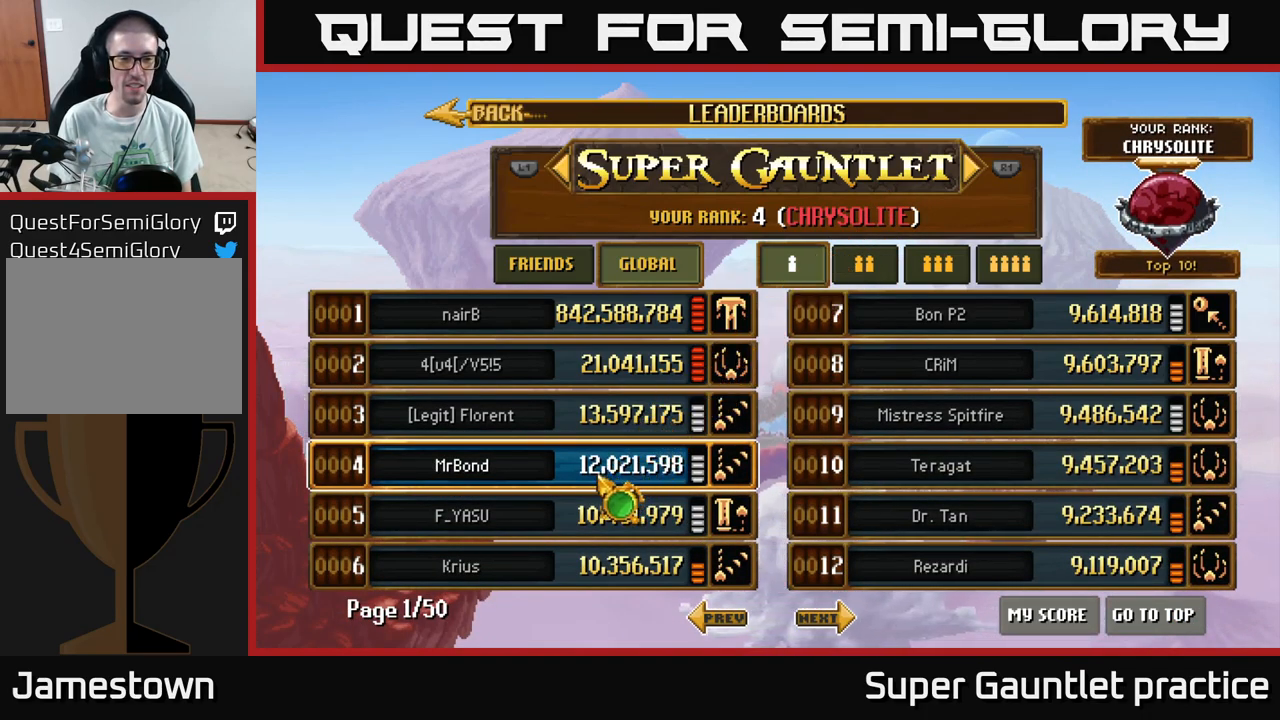
{"buttons": [], "left_stick": "center", "events": []}
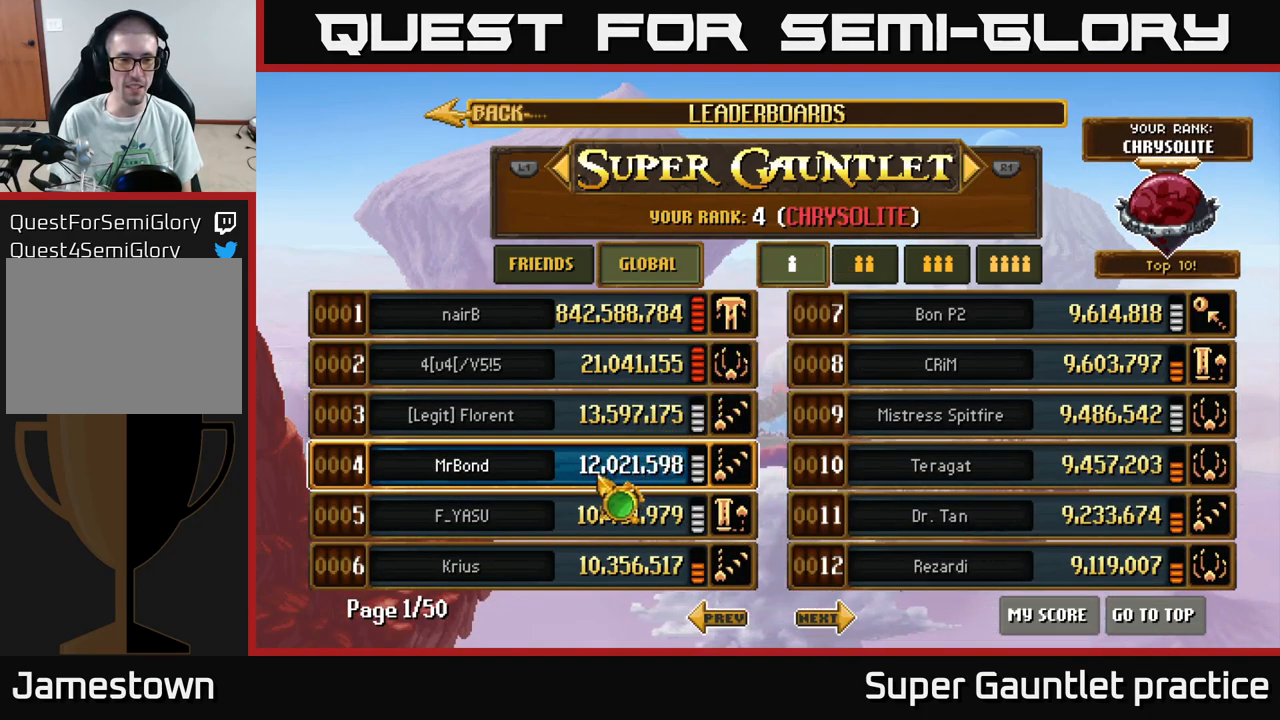
{"buttons": [], "left_stick": "center", "events": []}